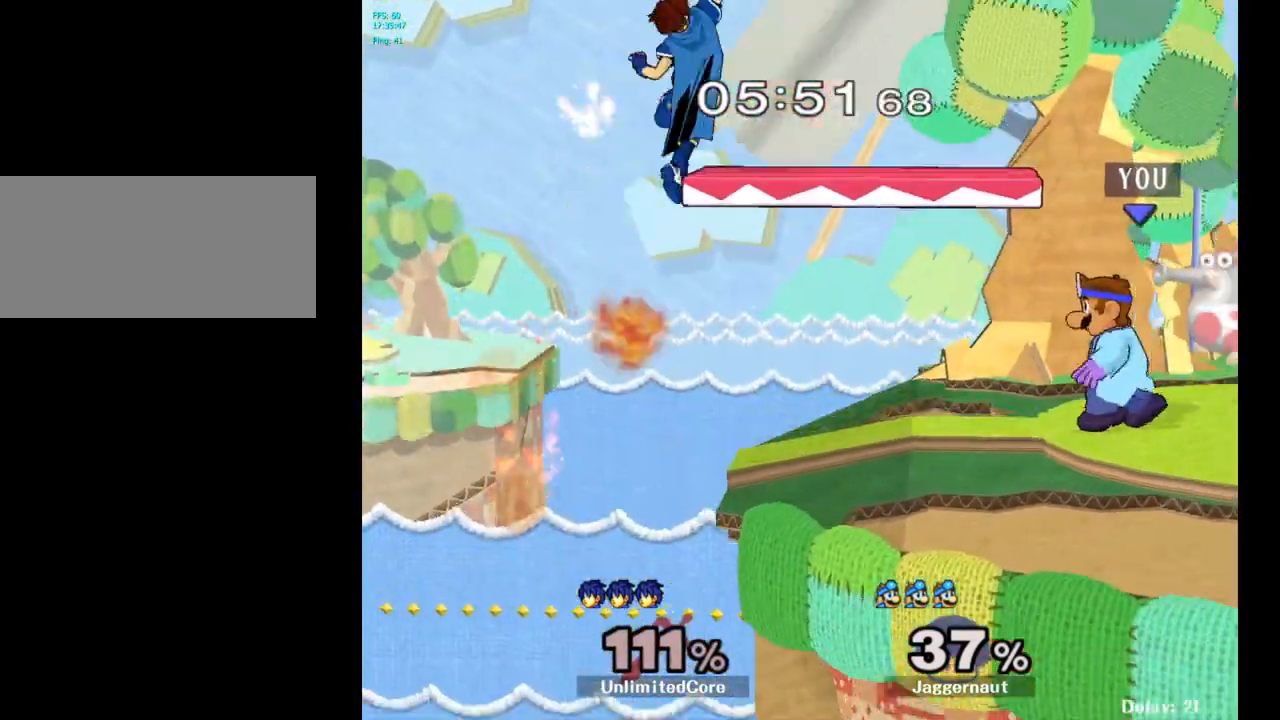
Gameplay with a controller (Nintendo layout); each line is a JSON object with the inputs held at the frame after it. "events" lists button and stick changes between this image and that frame as [ms after this image, input, new state], when the widget could be followed in between. Not read: L3 R3.
{"buttons": ["Y"], "left_stick": "center", "right_stick": "center", "events": [[417, "left_stick", "center"], [433, "Y", "down"]]}
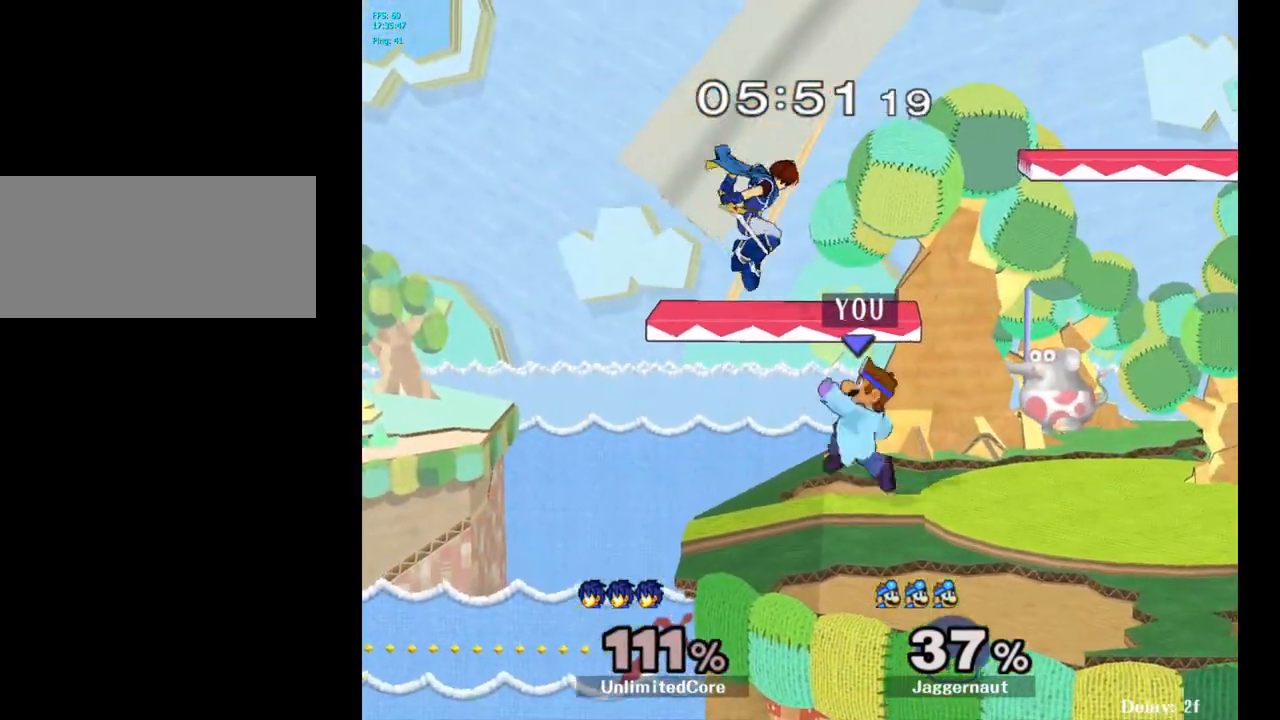
{"buttons": [], "left_stick": "right", "right_stick": "center", "events": [[33, "A", "down"], [50, "left_stick", "left"], [117, "Y", "up"], [200, "A", "up"], [217, "left_stick", "right"]]}
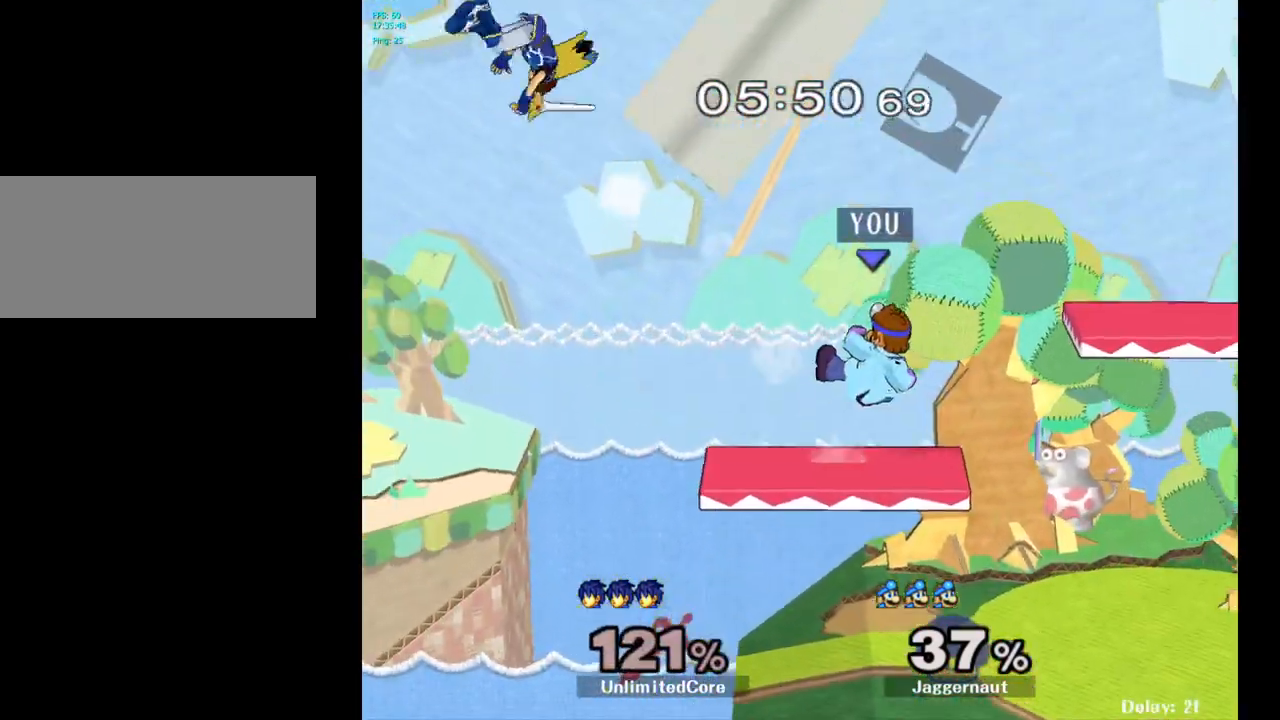
{"buttons": [], "left_stick": "down", "right_stick": "center", "events": [[33, "R1", "down"], [33, "left_stick", "down-left"], [217, "R1", "up"], [233, "left_stick", "center"], [400, "left_stick", "down"]]}
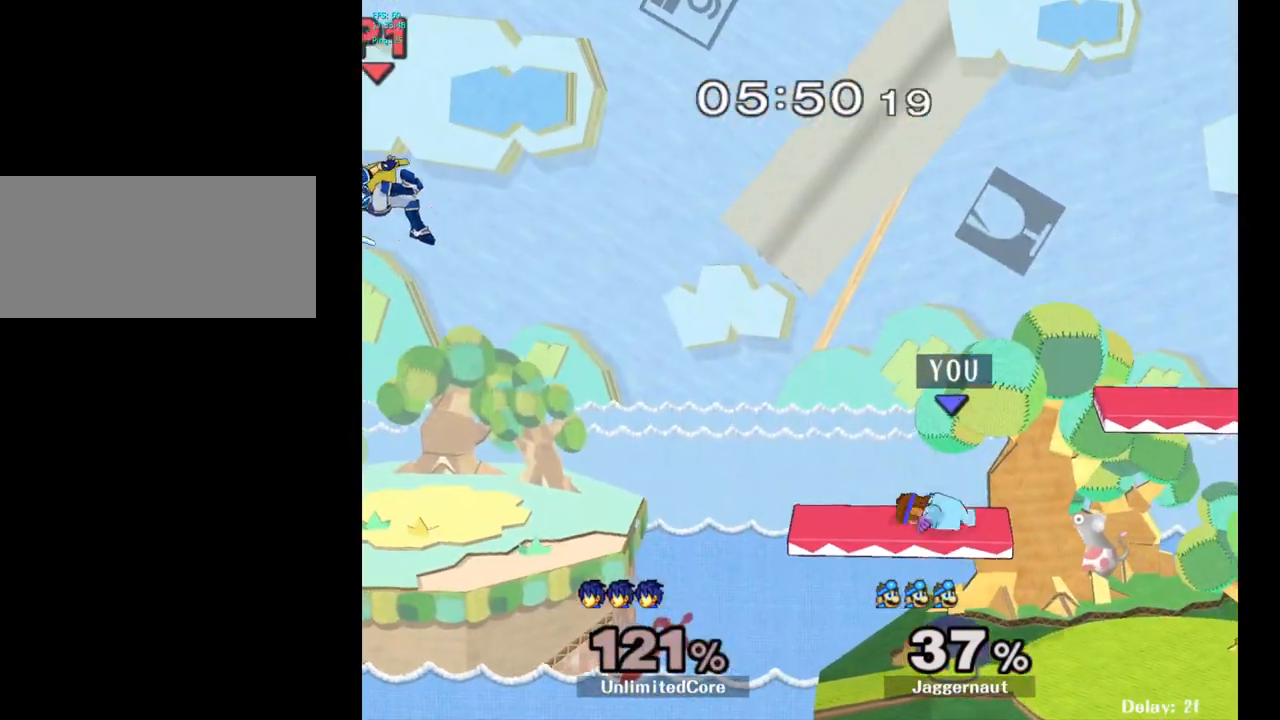
{"buttons": [], "left_stick": "right", "right_stick": "center", "events": [[67, "left_stick", "left"], [300, "left_stick", "center"], [417, "left_stick", "right"]]}
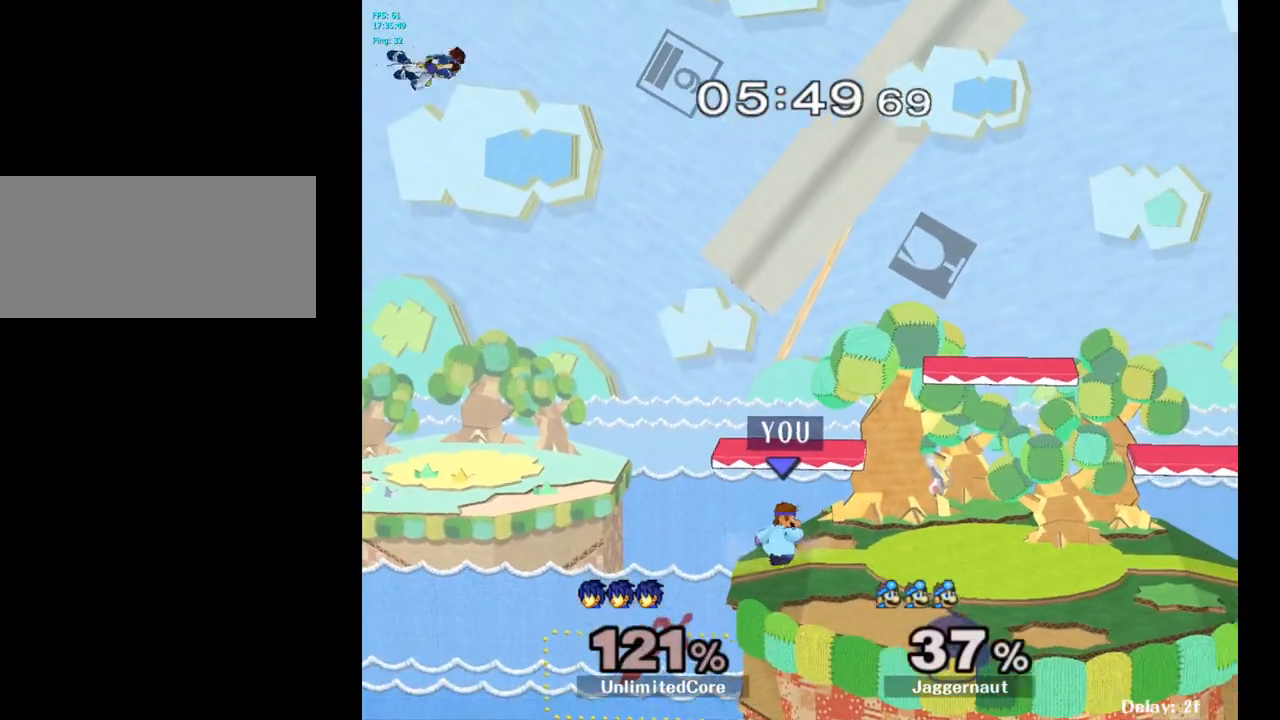
{"buttons": [], "left_stick": "center", "right_stick": "center", "events": [[50, "left_stick", "center"], [183, "Y", "down"], [183, "left_stick", "down-left"], [250, "R1", "down"], [400, "Y", "up"], [417, "R1", "up"], [417, "left_stick", "center"]]}
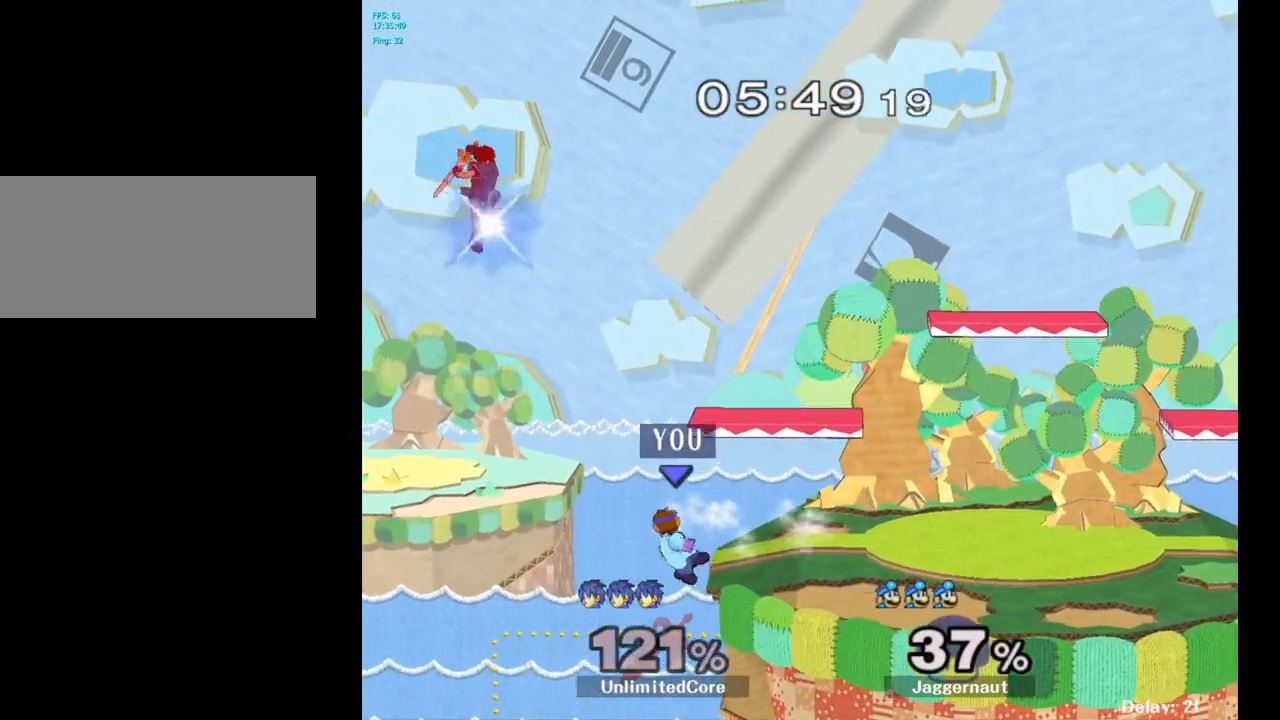
{"buttons": ["Y"], "left_stick": "center", "right_stick": "center", "events": [[300, "left_stick", "left"], [350, "left_stick", "center"], [383, "Y", "down"]]}
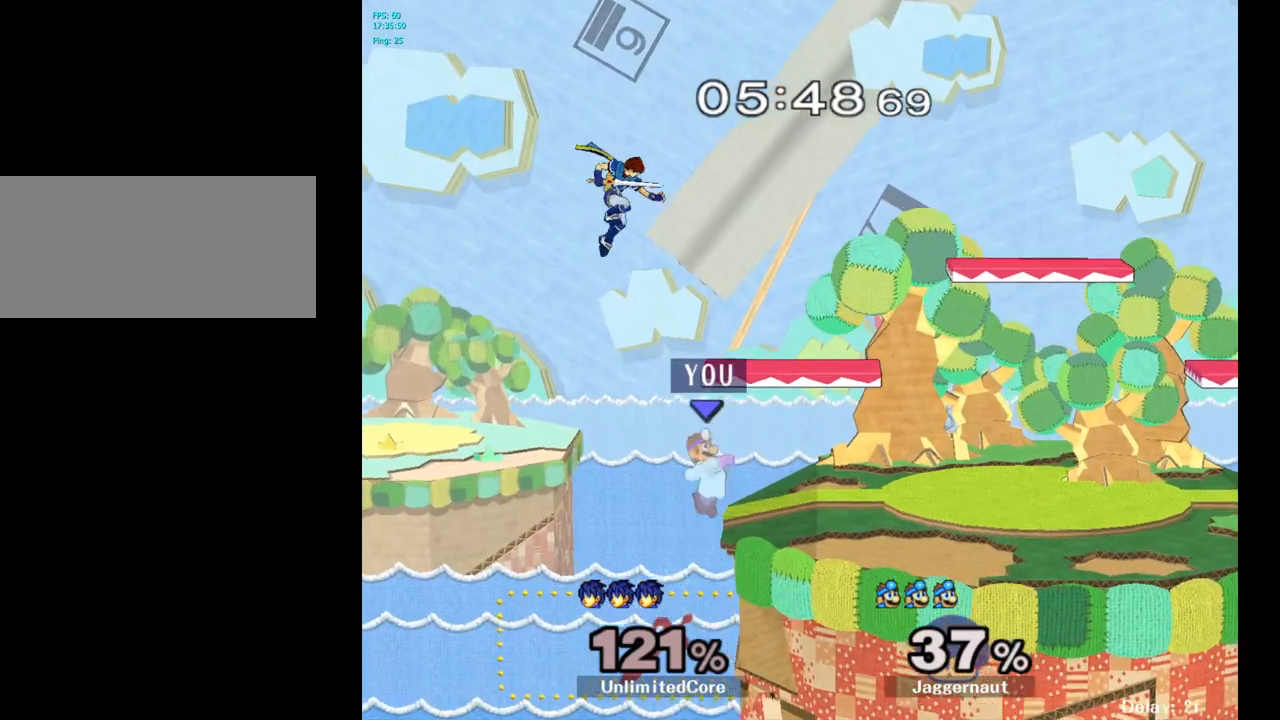
{"buttons": ["R1"], "left_stick": "down", "right_stick": "center", "events": [[33, "A", "down"], [100, "left_stick", "right"], [233, "Y", "up"], [283, "A", "up"], [450, "R1", "down"], [483, "left_stick", "down"]]}
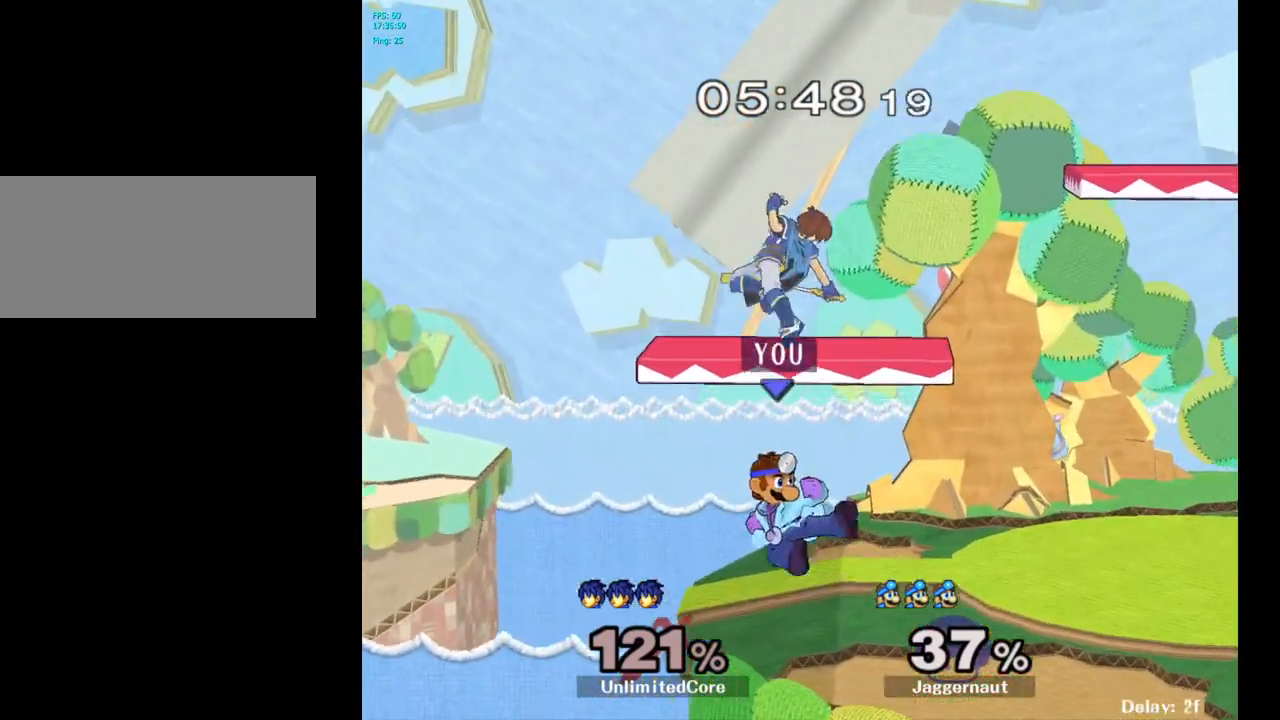
{"buttons": [], "left_stick": "up-right", "right_stick": "center", "events": [[83, "R1", "up"], [100, "left_stick", "center"], [217, "left_stick", "up"], [233, "Y", "down"], [317, "A", "down"], [400, "Y", "up"], [450, "left_stick", "up-right"], [483, "A", "up"]]}
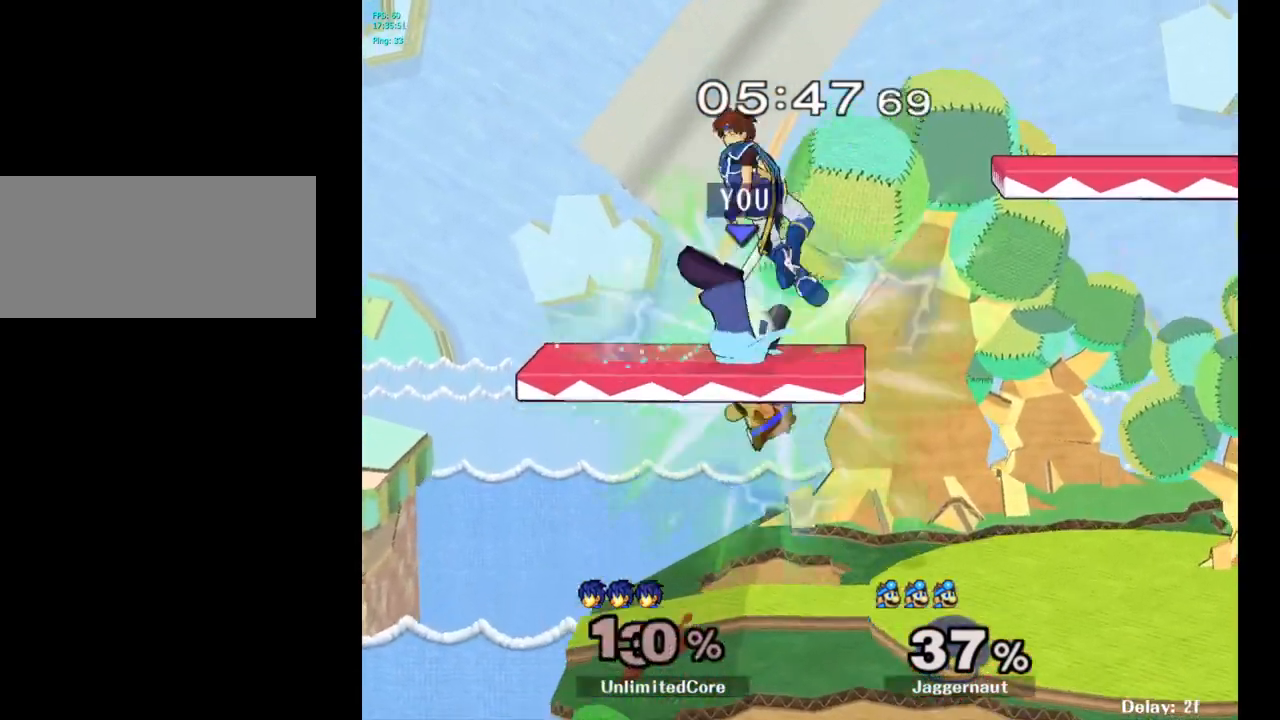
{"buttons": [], "left_stick": "down-left", "right_stick": "center", "events": [[350, "left_stick", "center"], [400, "left_stick", "down-left"]]}
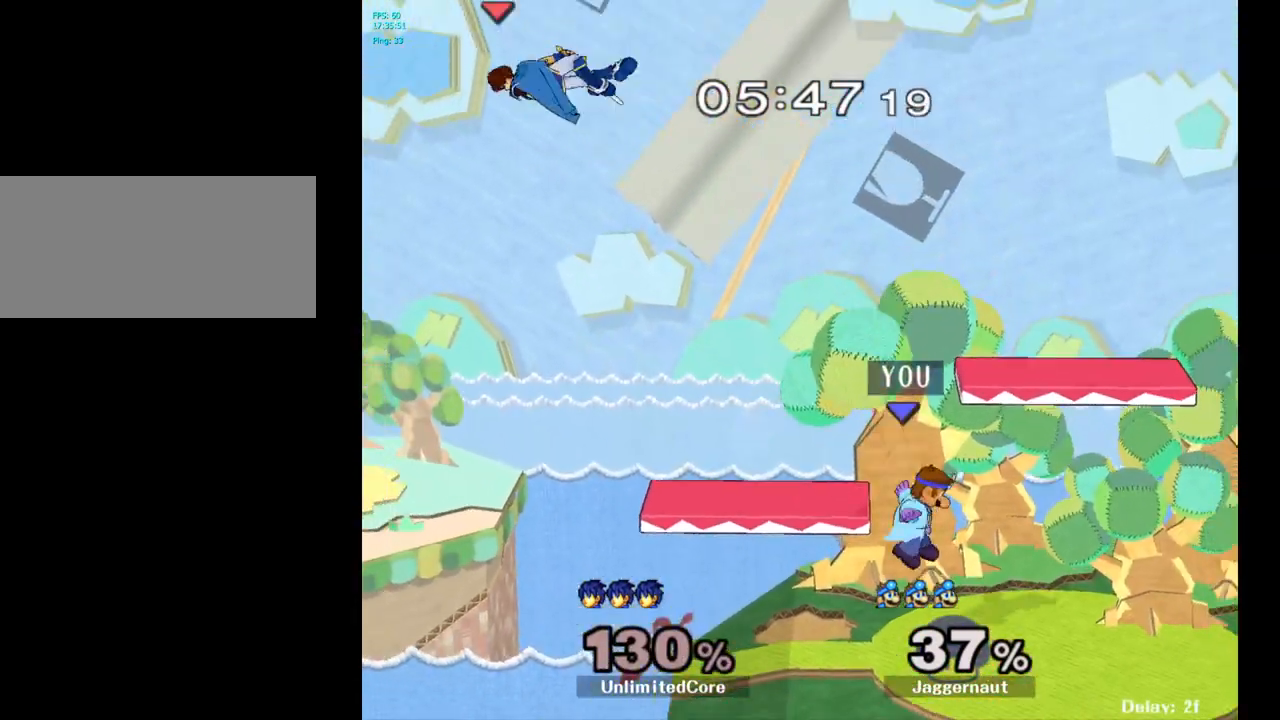
{"buttons": [], "left_stick": "center", "right_stick": "center", "events": [[83, "left_stick", "left"], [350, "B", "down"], [367, "left_stick", "center"], [450, "B", "up"]]}
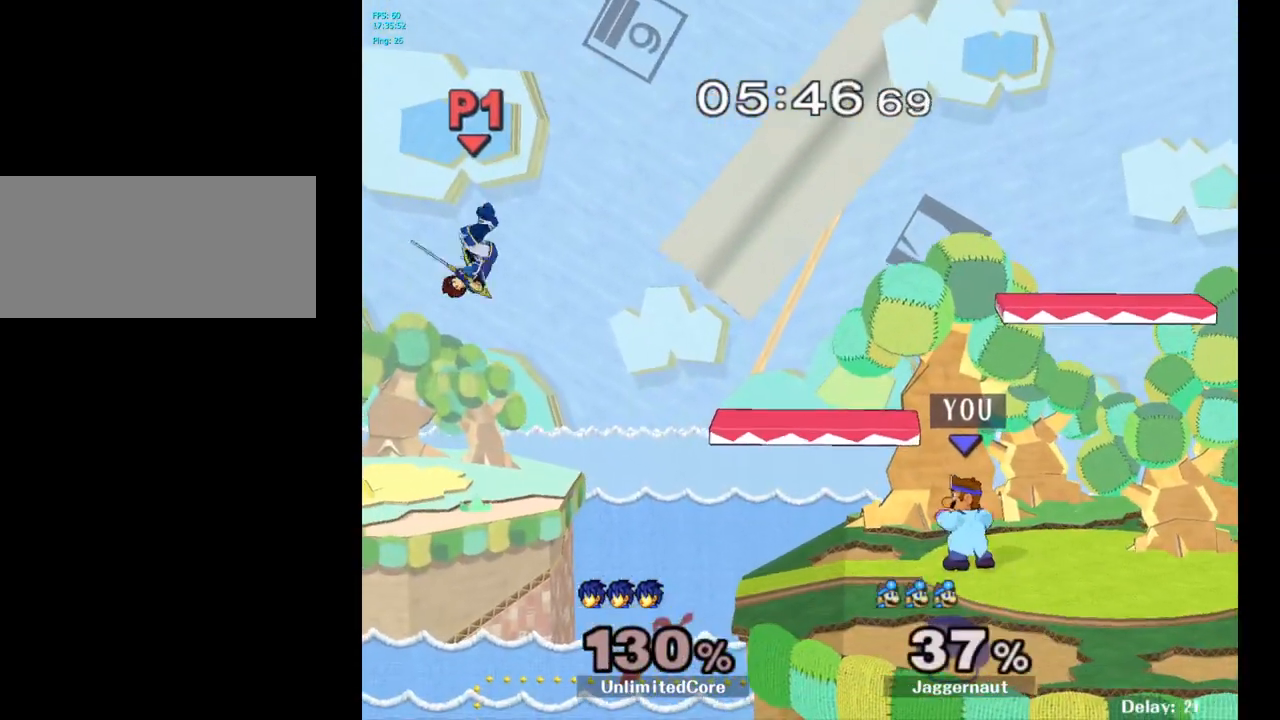
{"buttons": [], "left_stick": "left", "right_stick": "center", "events": [[17, "B", "down"], [117, "B", "up"], [183, "B", "down"], [300, "B", "up"], [300, "left_stick", "left"]]}
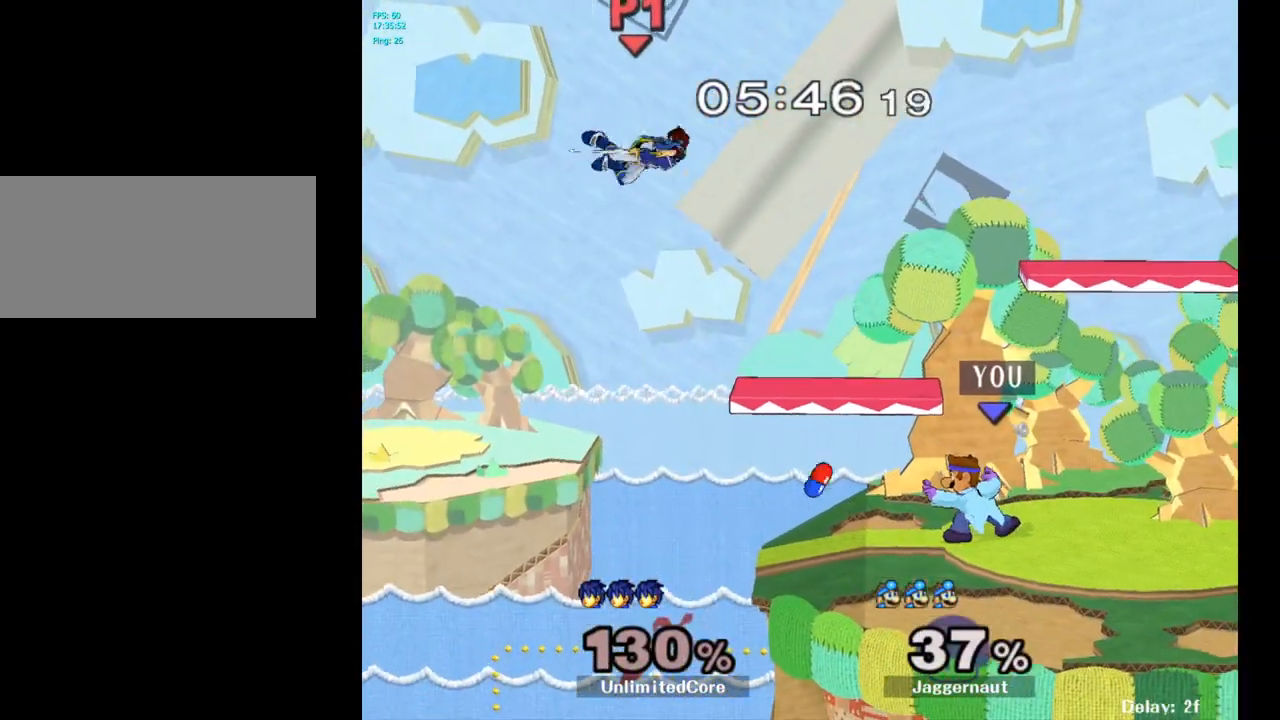
{"buttons": [], "left_stick": "left", "right_stick": "center", "events": []}
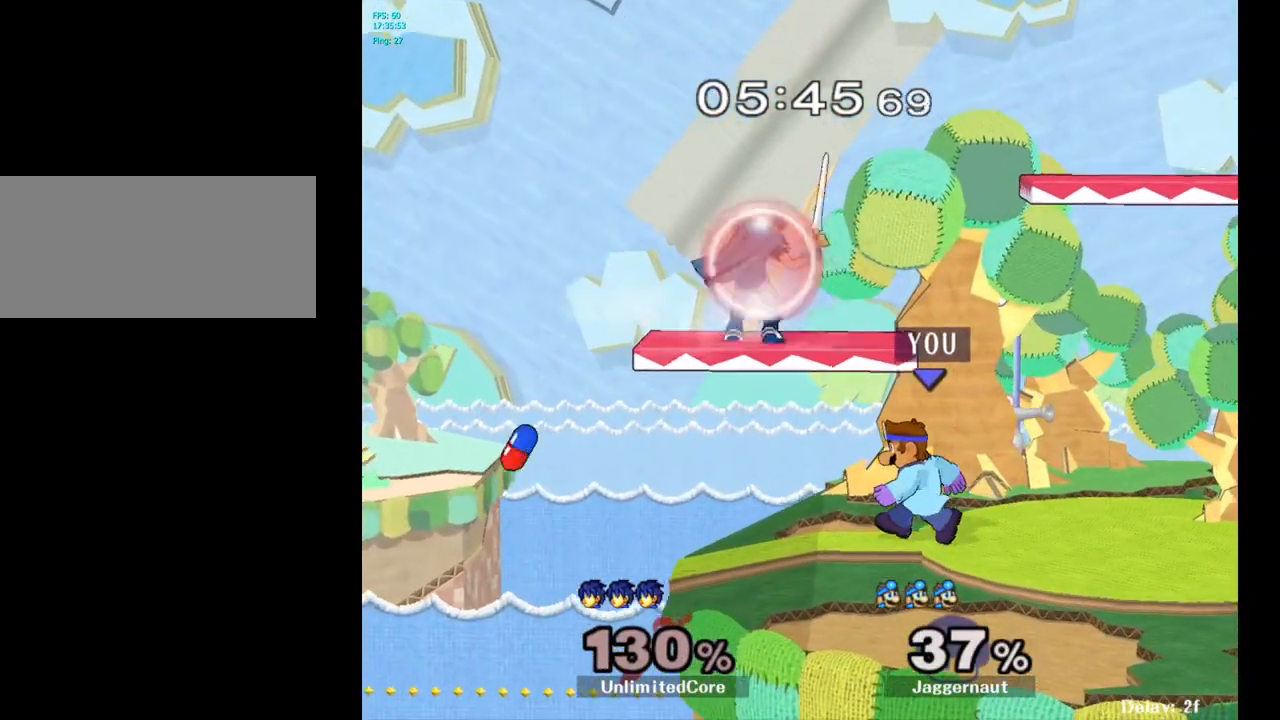
{"buttons": [], "left_stick": "right", "right_stick": "center", "events": [[100, "left_stick", "center"], [133, "Y", "down"], [233, "A", "down"], [317, "left_stick", "right"], [333, "Y", "up"], [417, "Y", "down"], [433, "A", "up"], [433, "Y", "up"]]}
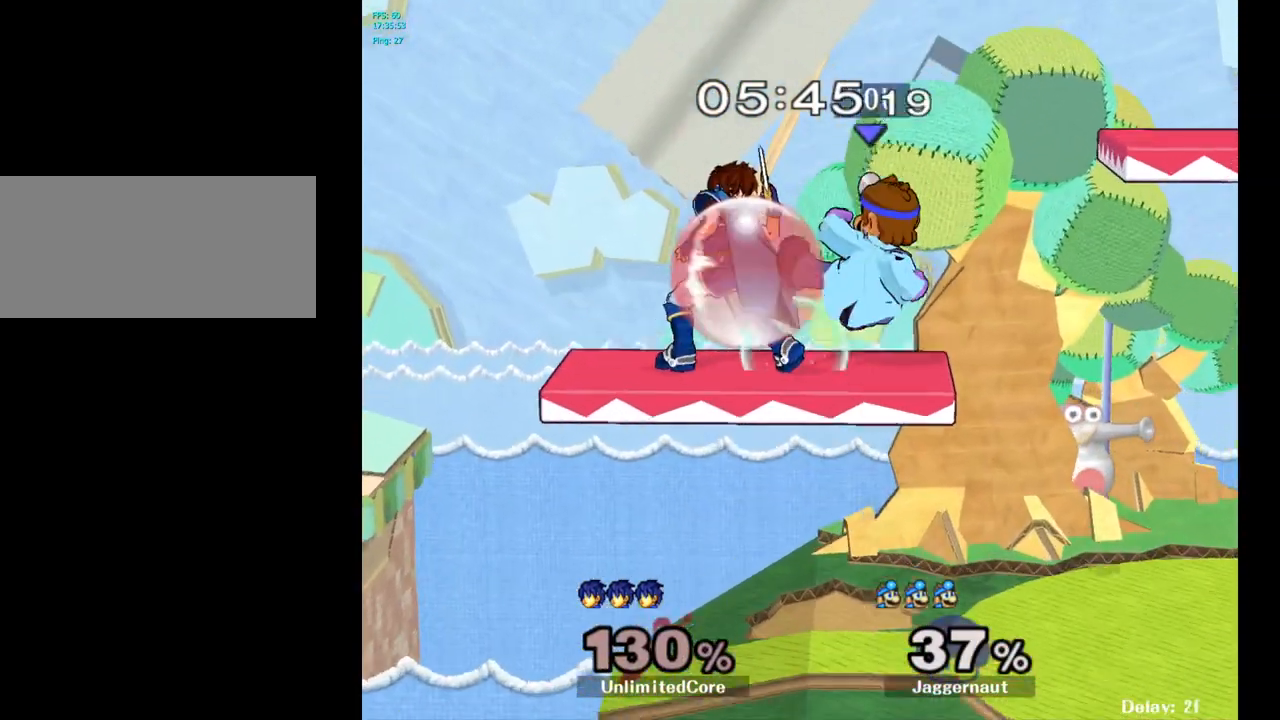
{"buttons": [], "left_stick": "up-left", "right_stick": "center", "events": [[350, "left_stick", "up-left"]]}
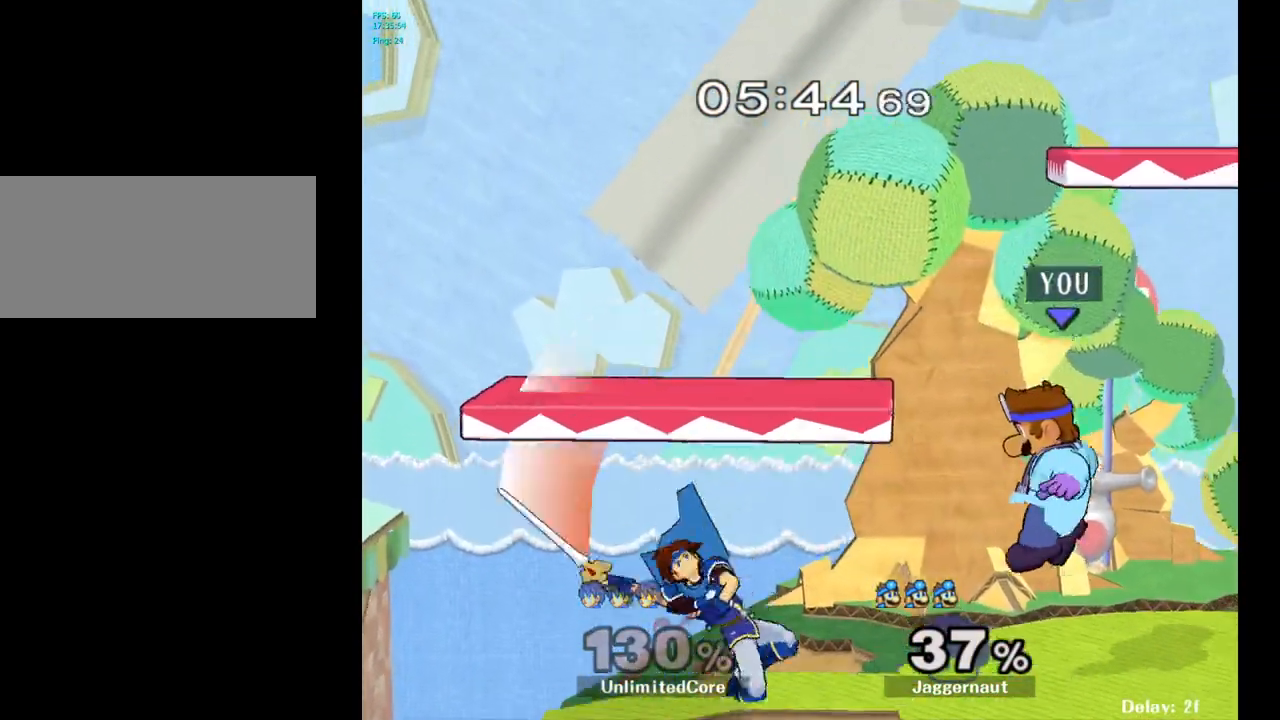
{"buttons": [], "left_stick": "left", "right_stick": "center", "events": [[167, "left_stick", "left"], [283, "A", "down"], [383, "A", "up"]]}
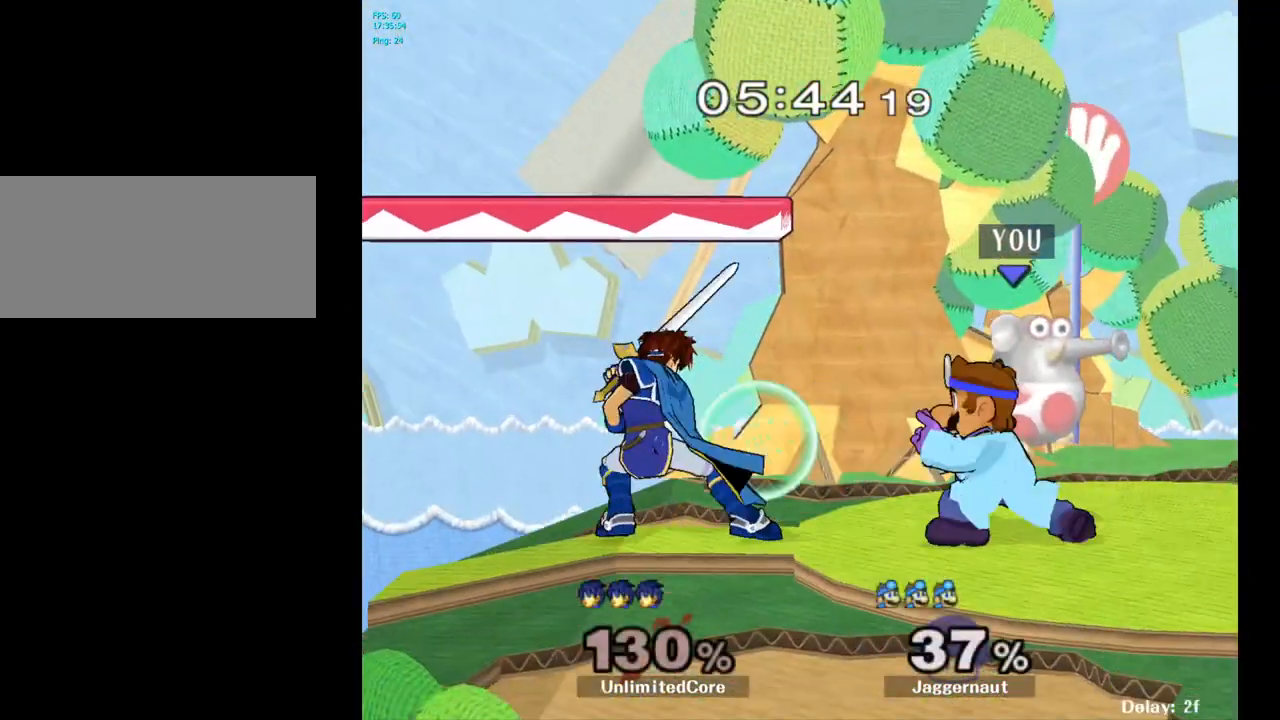
{"buttons": [], "left_stick": "left", "right_stick": "center", "events": [[233, "A", "down"], [350, "A", "up"]]}
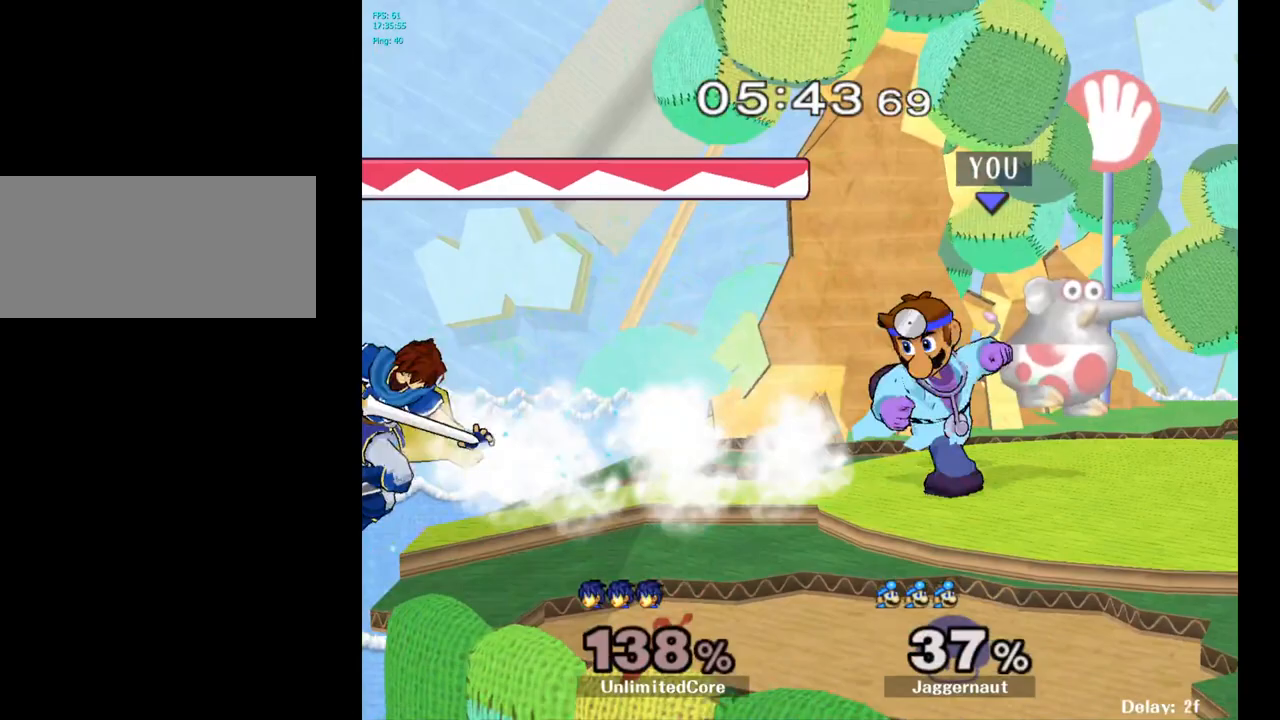
{"buttons": [], "left_stick": "left", "right_stick": "center", "events": []}
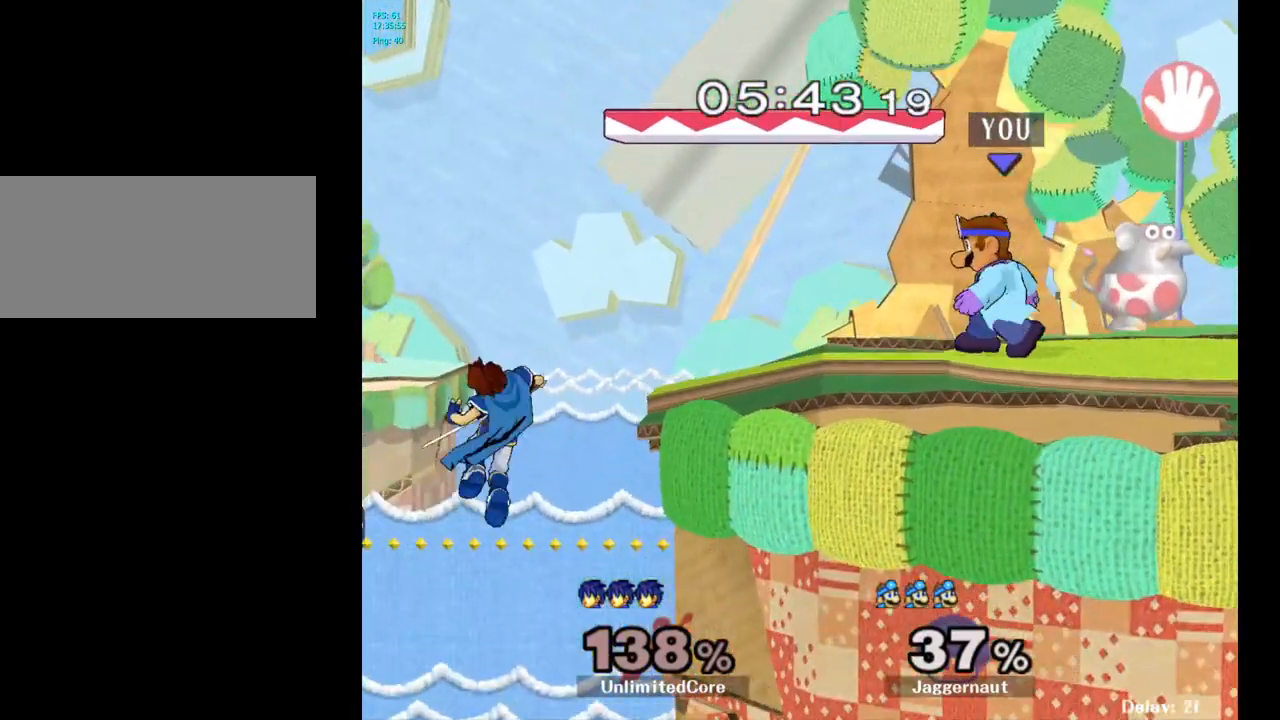
{"buttons": ["Y", "R1"], "left_stick": "down-right", "right_stick": "center", "events": [[267, "left_stick", "down-right"], [350, "Y", "down"], [417, "R1", "down"]]}
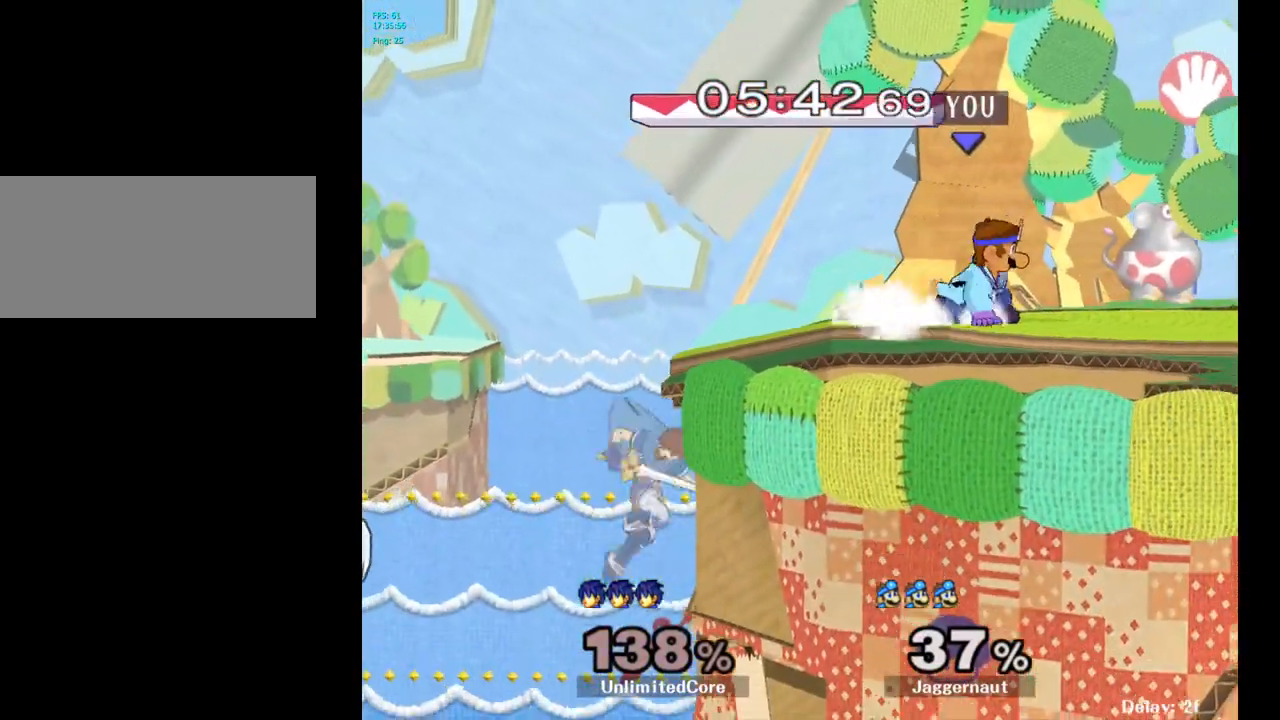
{"buttons": [], "left_stick": "left", "right_stick": "center", "events": [[83, "R1", "up"], [83, "Y", "up"], [117, "left_stick", "center"], [317, "left_stick", "left"]]}
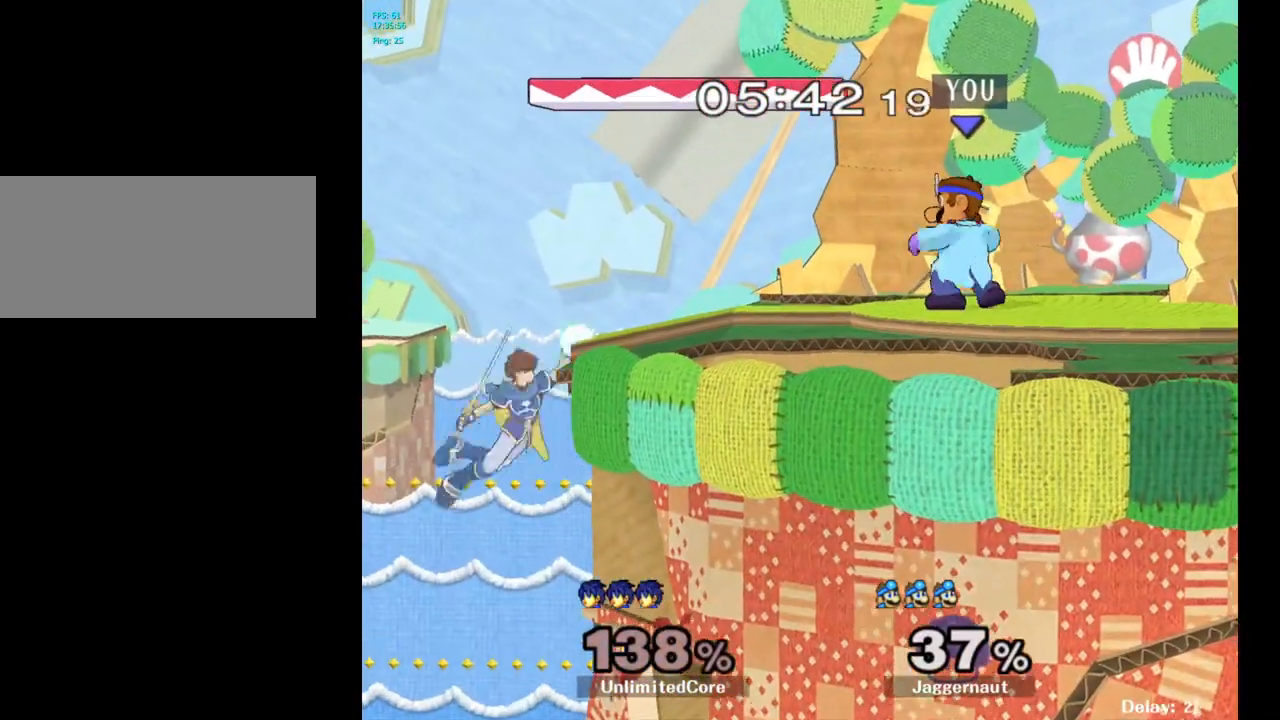
{"buttons": [], "left_stick": "center", "right_stick": "center", "events": [[267, "Y", "down"], [267, "left_stick", "down"], [350, "R1", "down"], [467, "Y", "up"], [483, "left_stick", "center"], [500, "R1", "up"]]}
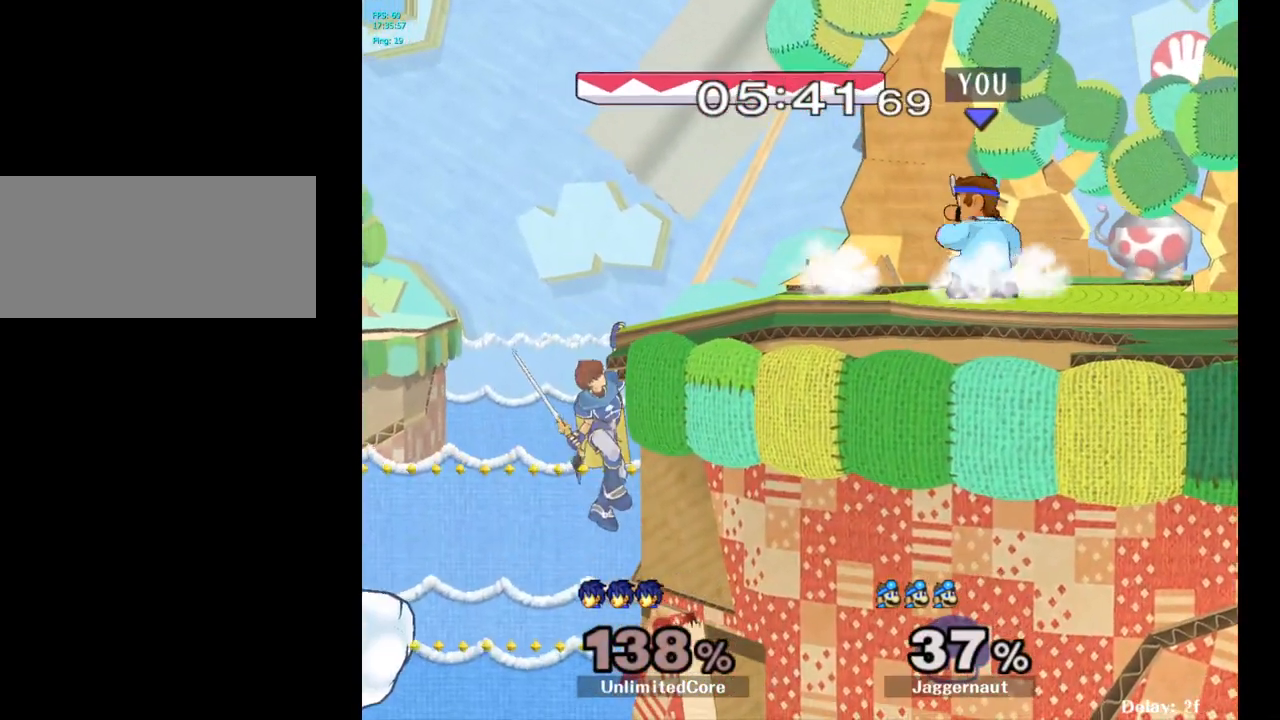
{"buttons": [], "left_stick": "center", "right_stick": "center", "events": [[183, "left_stick", "left"], [267, "left_stick", "center"]]}
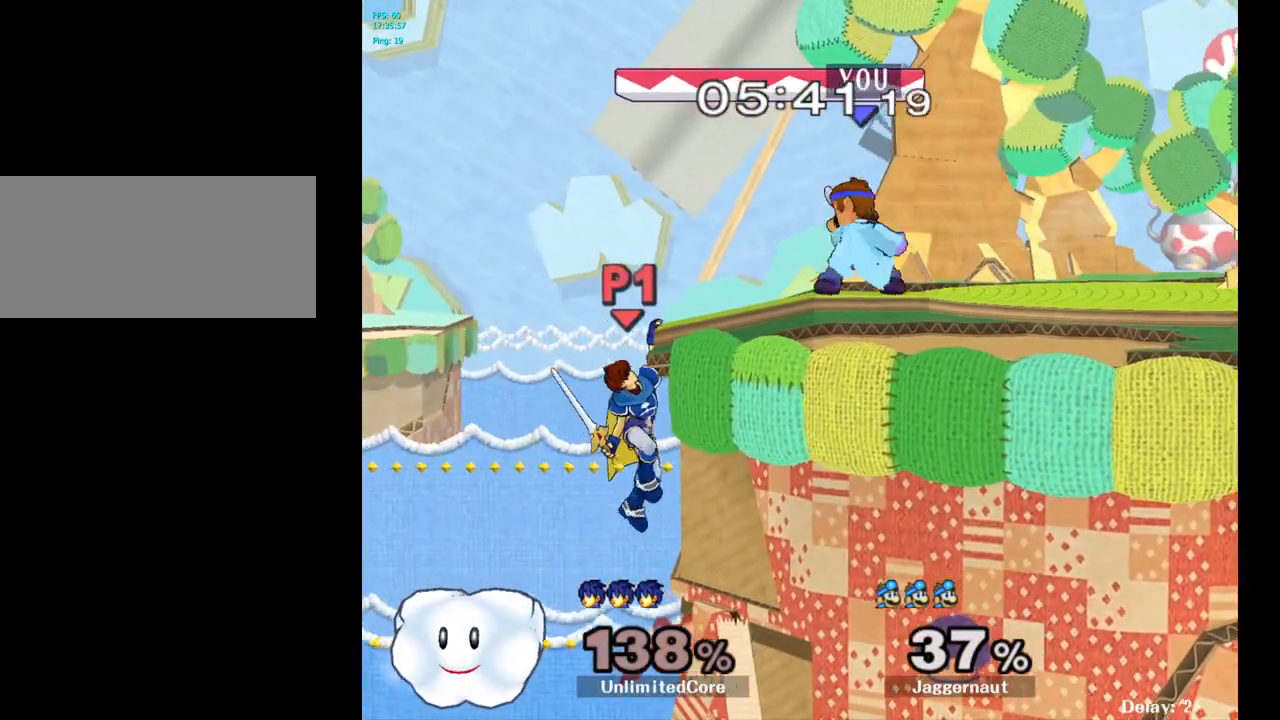
{"buttons": [], "left_stick": "center", "right_stick": "center", "events": [[117, "Y", "down"], [117, "left_stick", "down-right"], [200, "R1", "down"], [350, "Y", "up"], [367, "R1", "up"], [367, "left_stick", "center"]]}
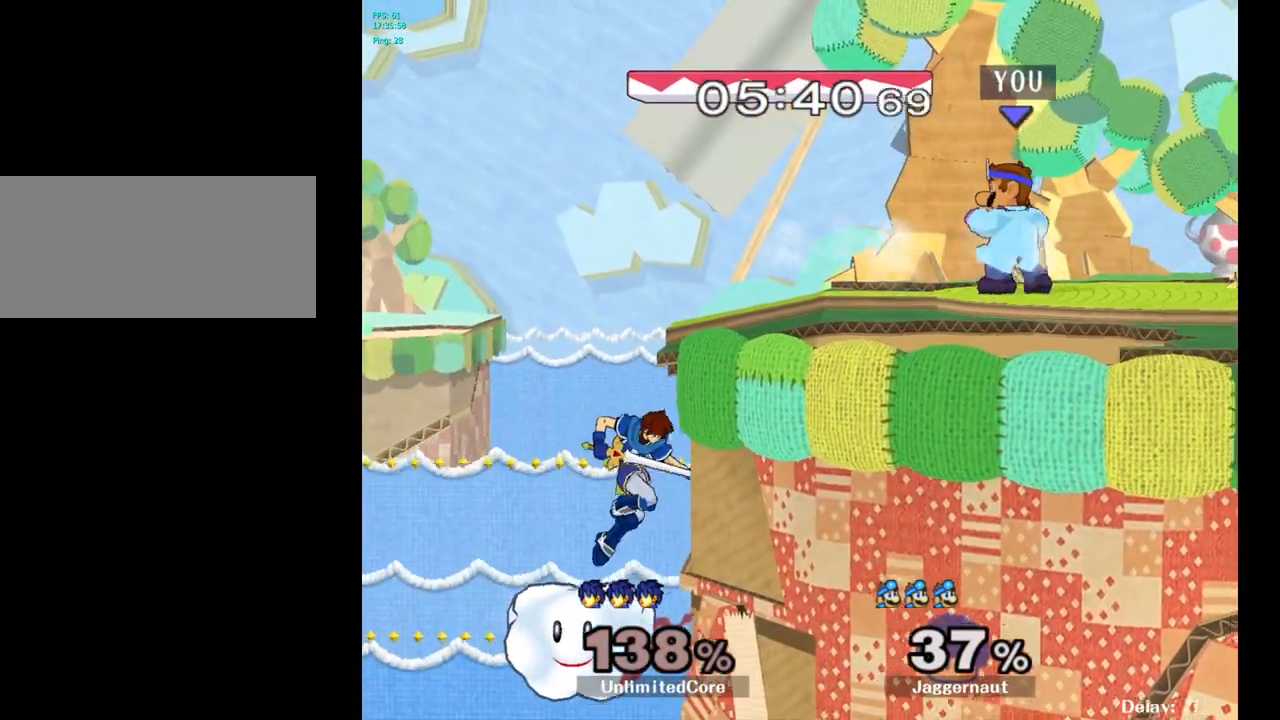
{"buttons": ["Y", "R1"], "left_stick": "down", "right_stick": "center", "events": [[50, "left_stick", "left"], [333, "Y", "down"], [350, "left_stick", "down-right"], [383, "R1", "down"], [483, "left_stick", "down"]]}
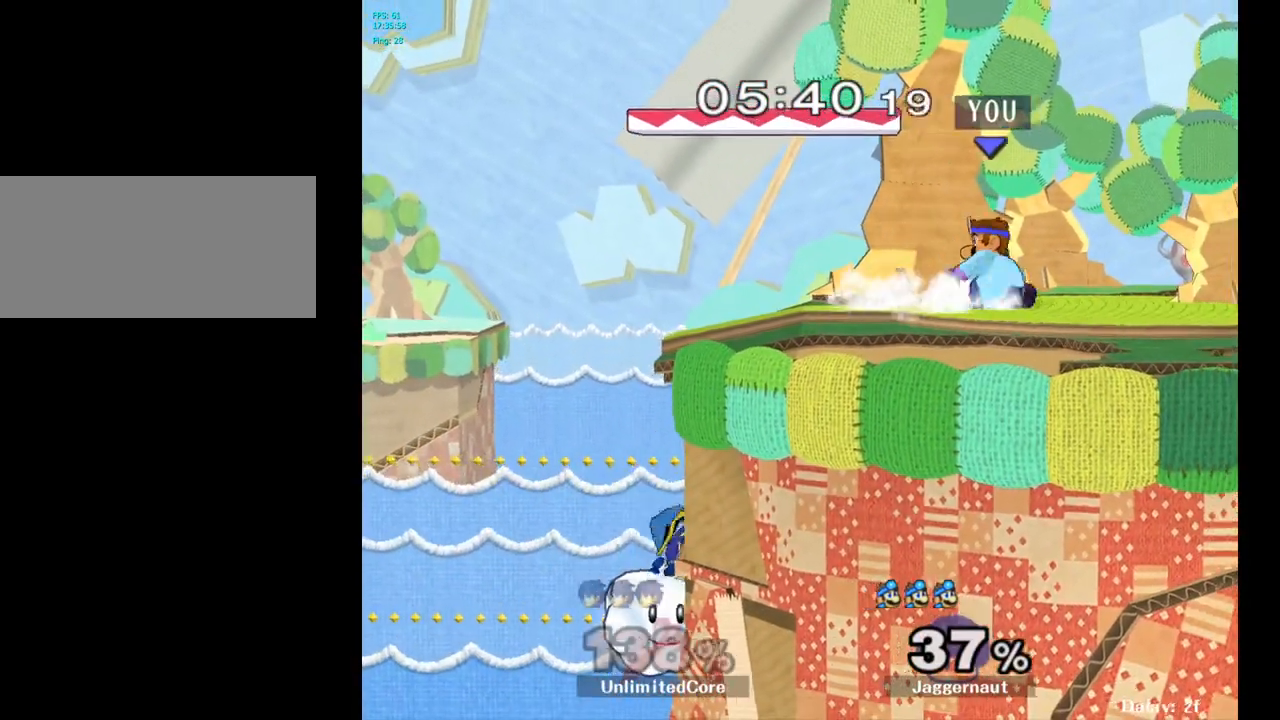
{"buttons": [], "left_stick": "left", "right_stick": "center", "events": [[33, "R1", "up"], [33, "Y", "up"], [117, "left_stick", "left"]]}
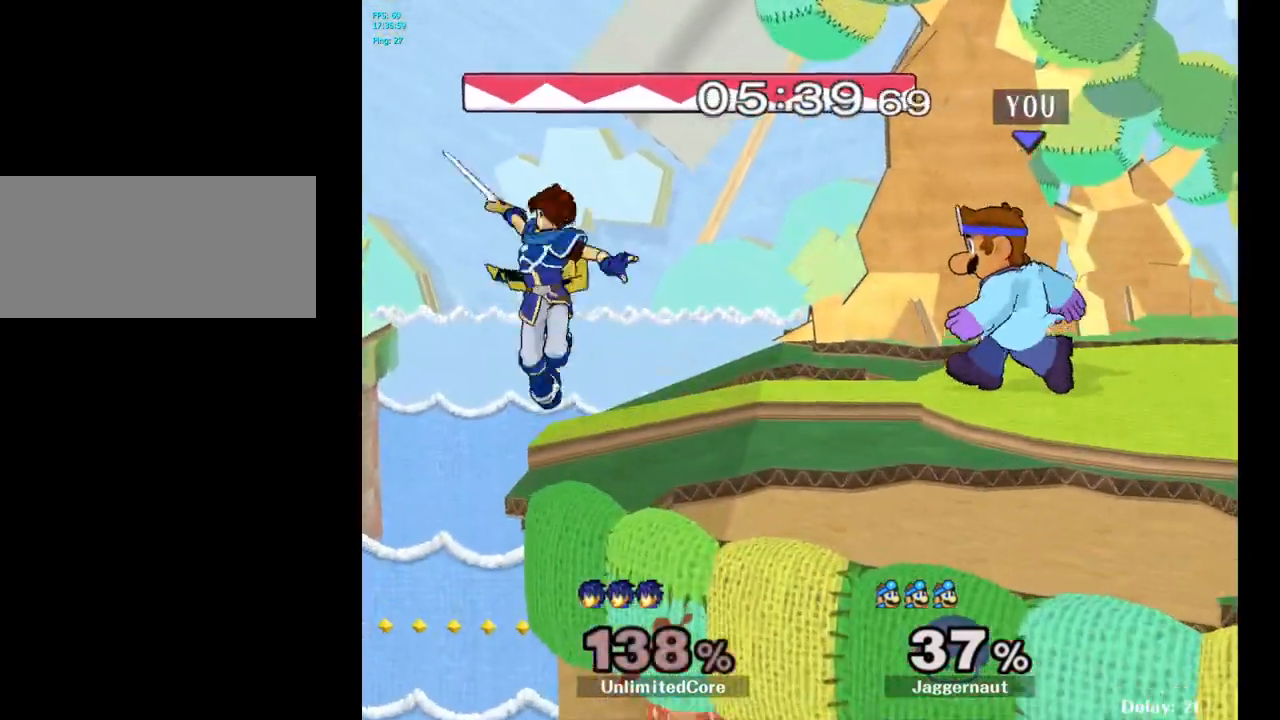
{"buttons": [], "left_stick": "center", "right_stick": "center", "events": [[283, "A", "down"], [383, "A", "up"], [467, "left_stick", "center"]]}
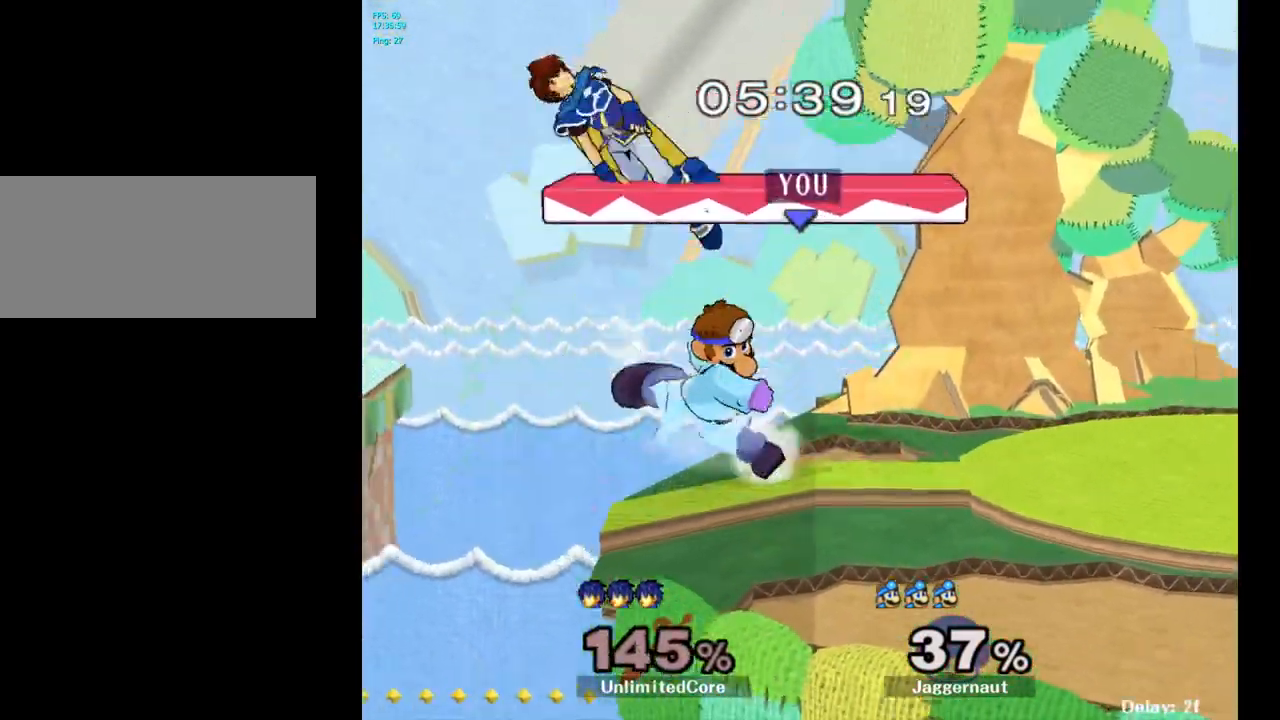
{"buttons": [], "left_stick": "left", "right_stick": "center", "events": [[217, "left_stick", "left"]]}
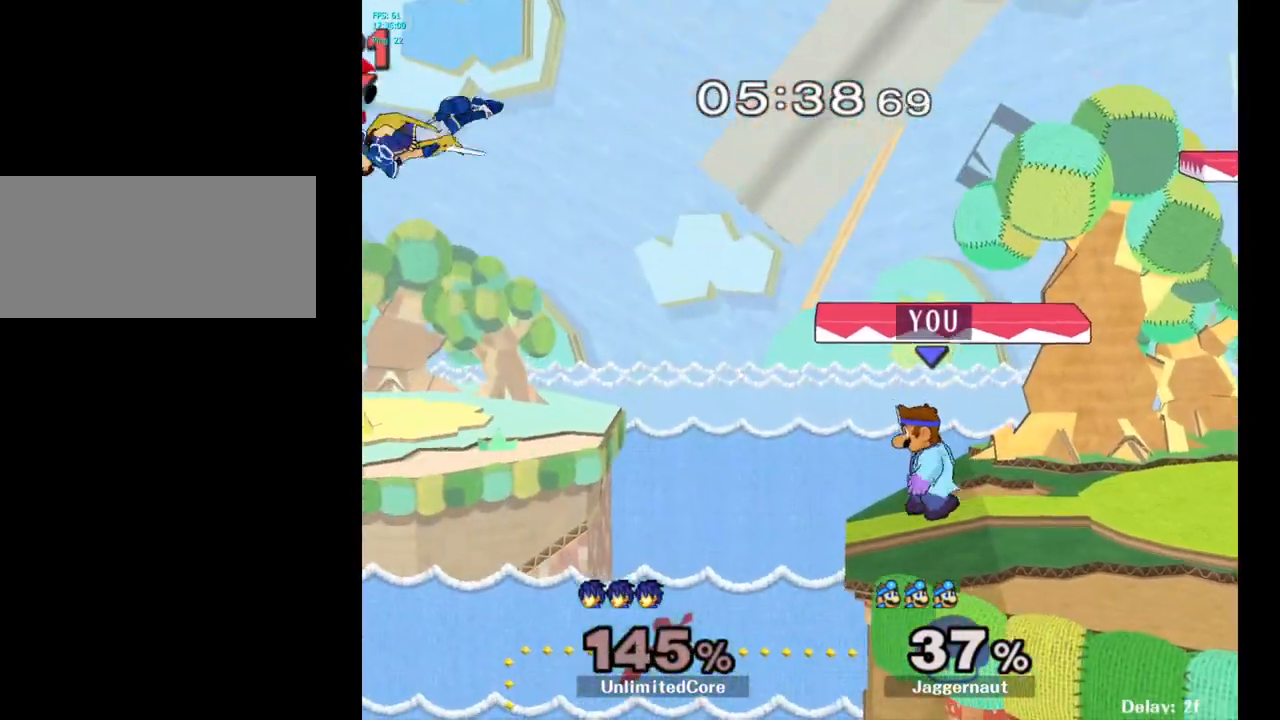
{"buttons": [], "left_stick": "center", "right_stick": "center", "events": [[50, "left_stick", "center"], [133, "left_stick", "right"], [233, "left_stick", "center"]]}
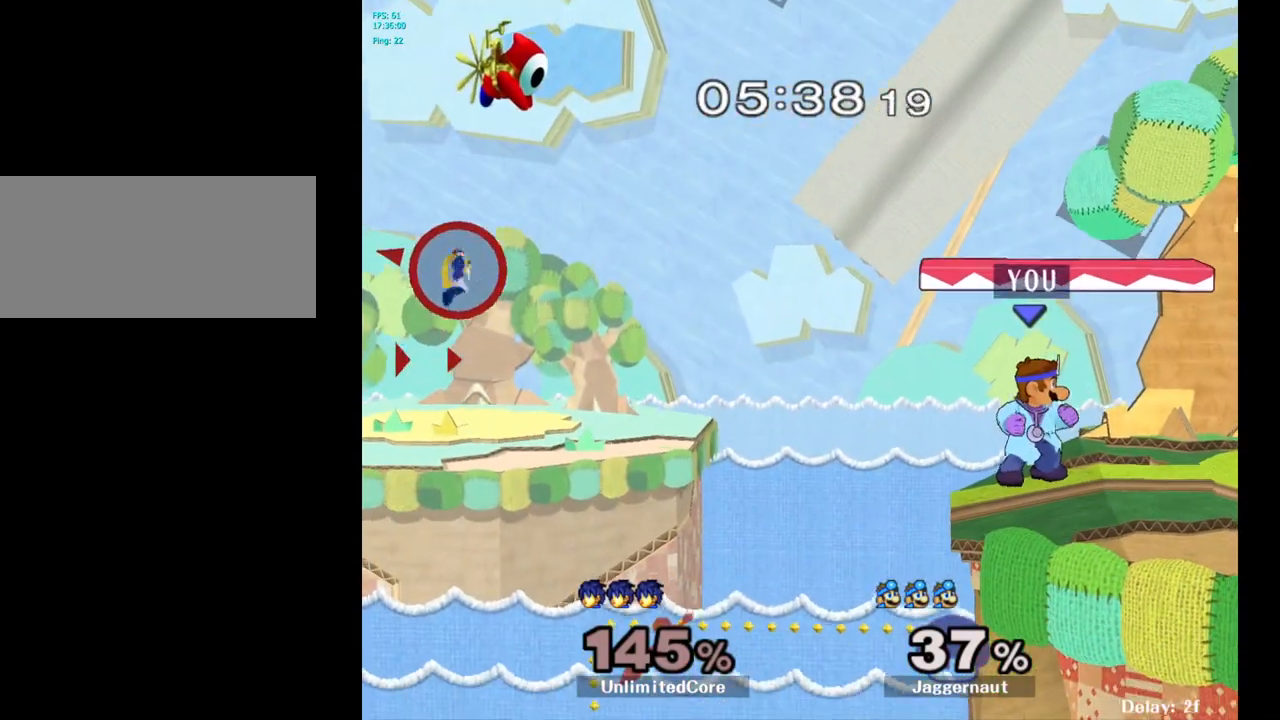
{"buttons": ["Y", "R1"], "left_stick": "down-left", "right_stick": "center", "events": [[450, "Y", "down"], [467, "left_stick", "down-left"], [500, "R1", "down"]]}
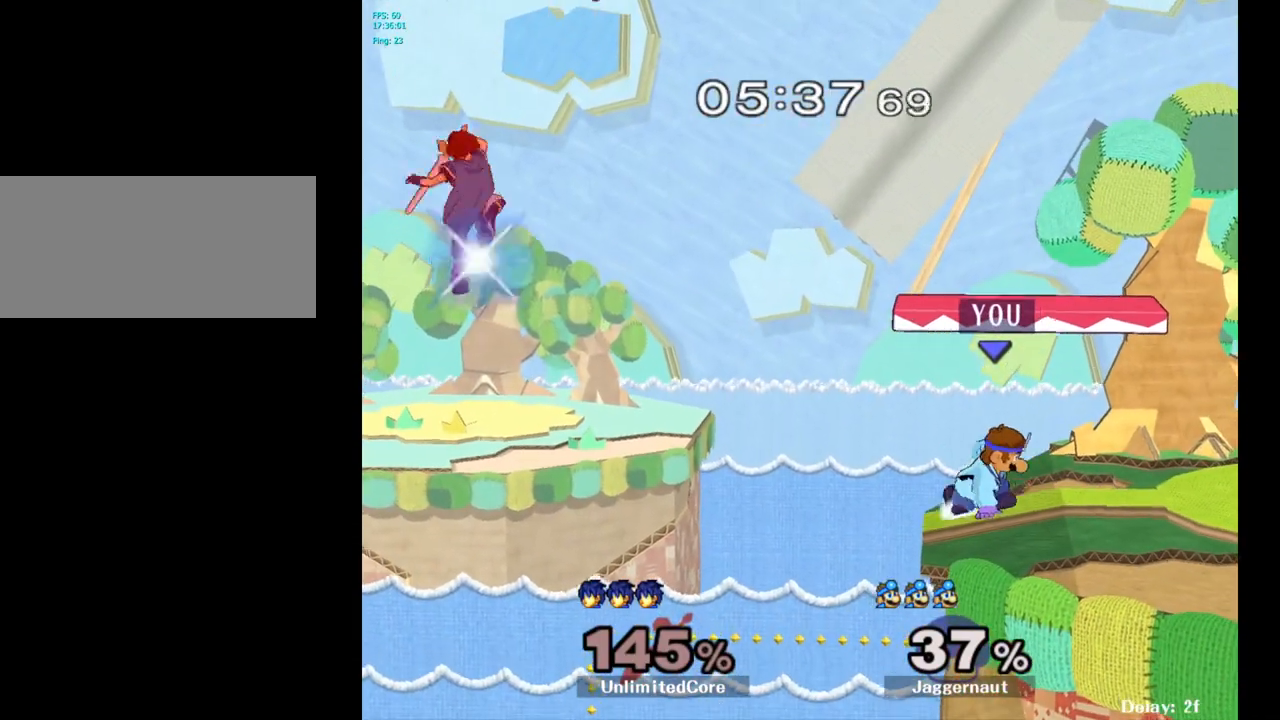
{"buttons": [], "left_stick": "center", "right_stick": "center", "events": [[150, "Y", "up"], [167, "left_stick", "center"], [183, "R1", "up"]]}
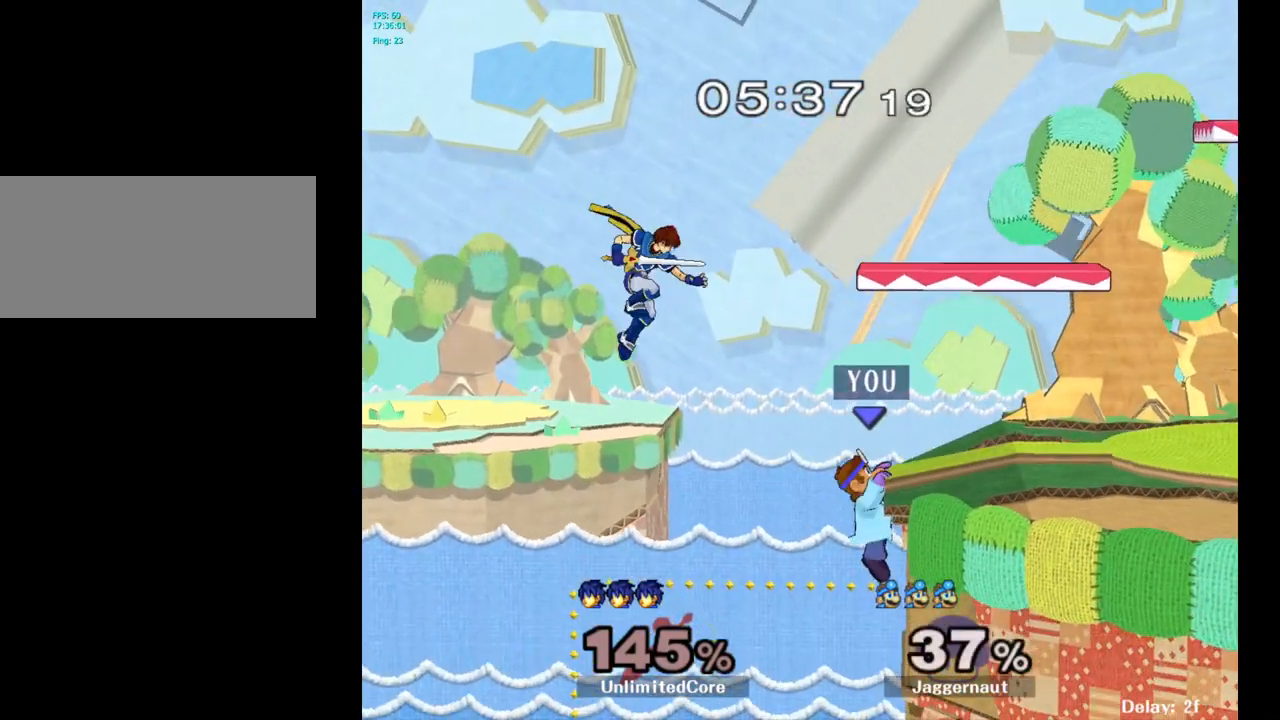
{"buttons": [], "left_stick": "right", "right_stick": "center", "events": [[267, "left_stick", "right"]]}